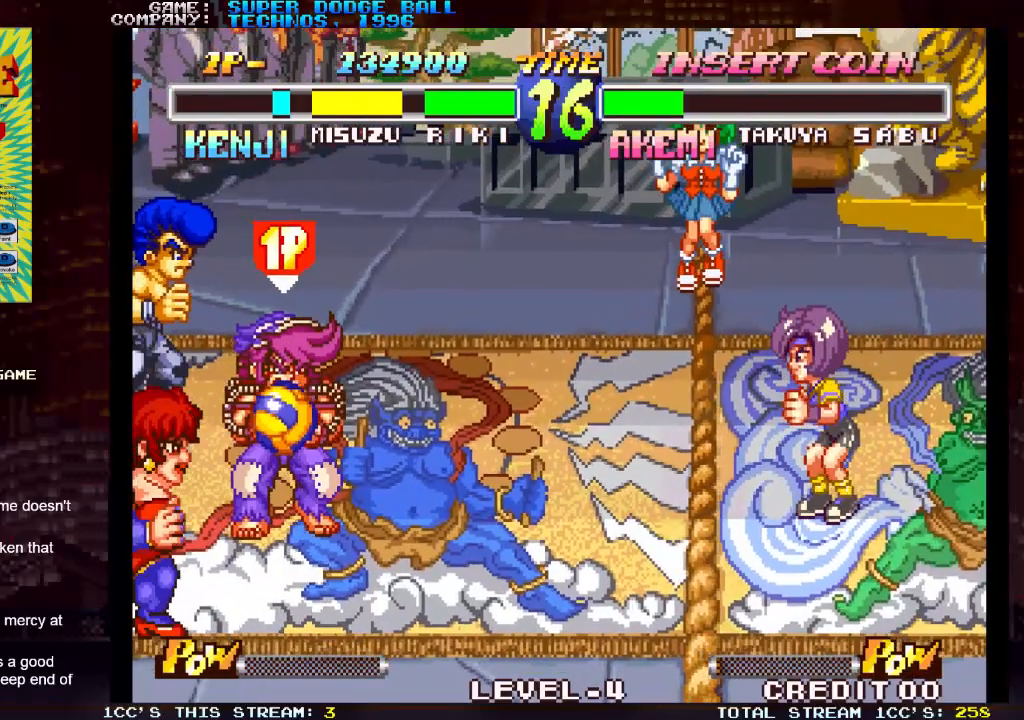
Gameplay with a controller (arcade stick); each line is a JSON object with the inputs held at the frame after it (dt_ms = milliseconds from this image to that frame). "events" lists button and stick changes between this image and that frame as [ms after this image, input, new state], when the widget could be followed in between. Not read: L3 R3.
{"dt_ms": 500, "buttons": [], "left_stick": "center", "events": []}
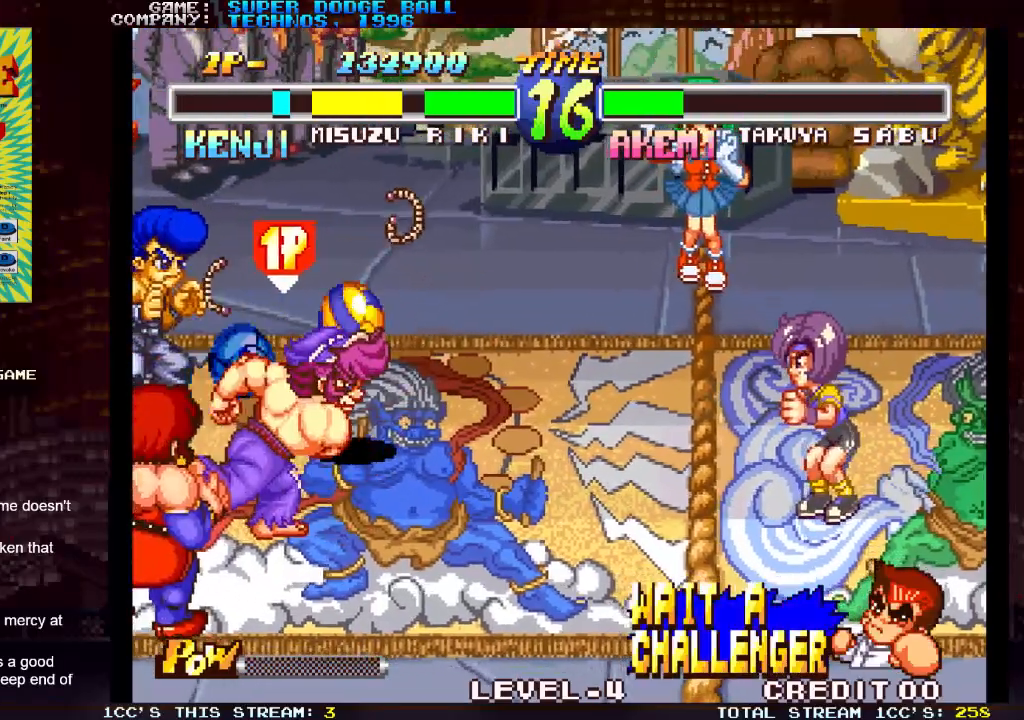
{"dt_ms": 500, "buttons": [], "left_stick": "center", "events": []}
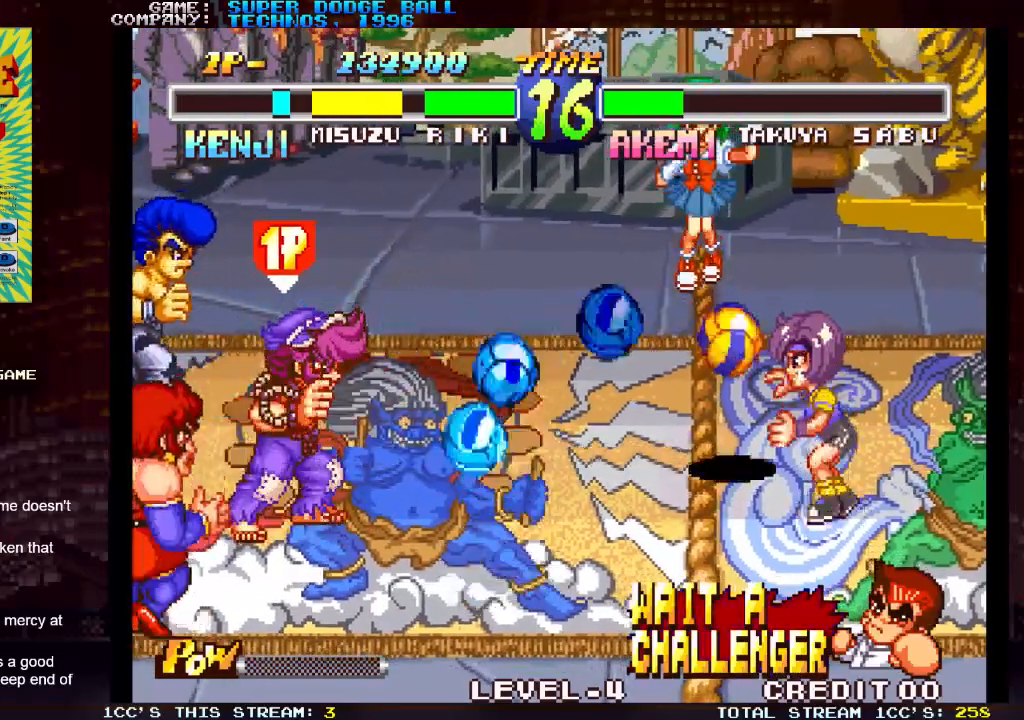
{"dt_ms": 500, "buttons": [], "left_stick": "right", "events": [[433, "left_stick", "right"]]}
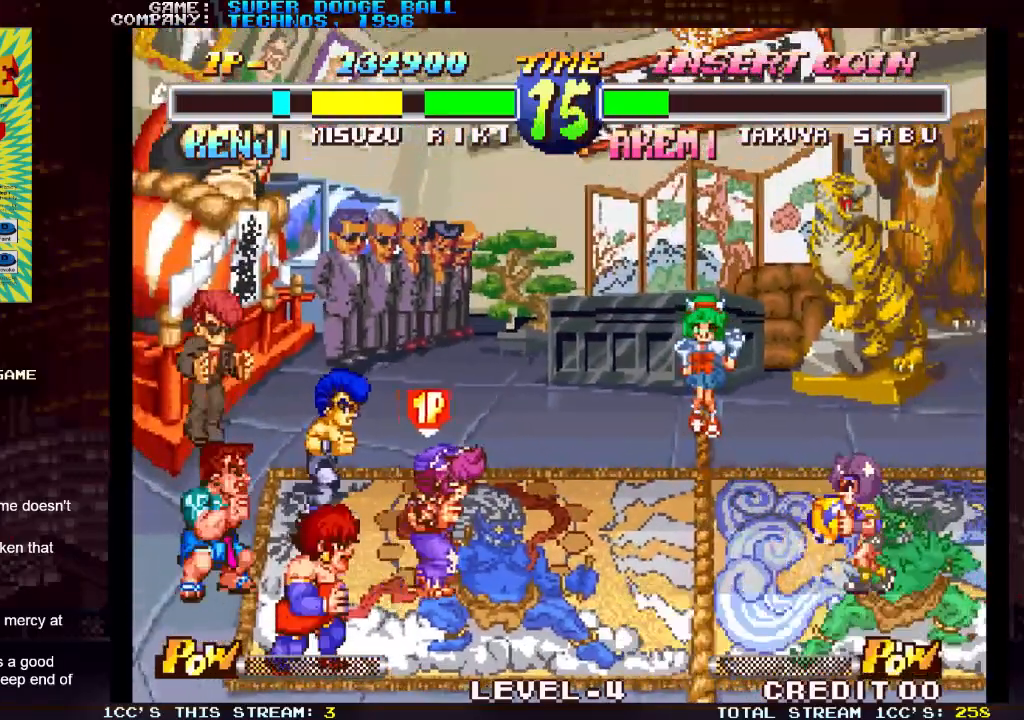
{"dt_ms": 500, "buttons": [], "left_stick": "left", "events": [[283, "left_stick", "center"], [383, "left_stick", "left"]]}
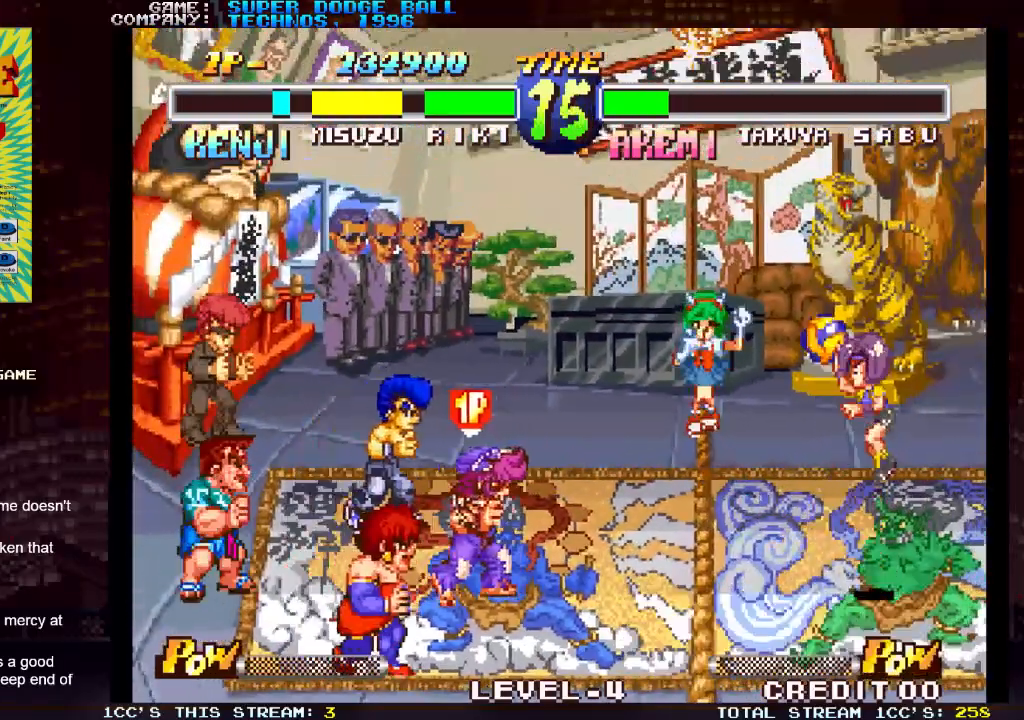
{"dt_ms": 500, "buttons": [], "left_stick": "right", "events": [[167, "left_stick", "center"], [333, "left_stick", "right"]]}
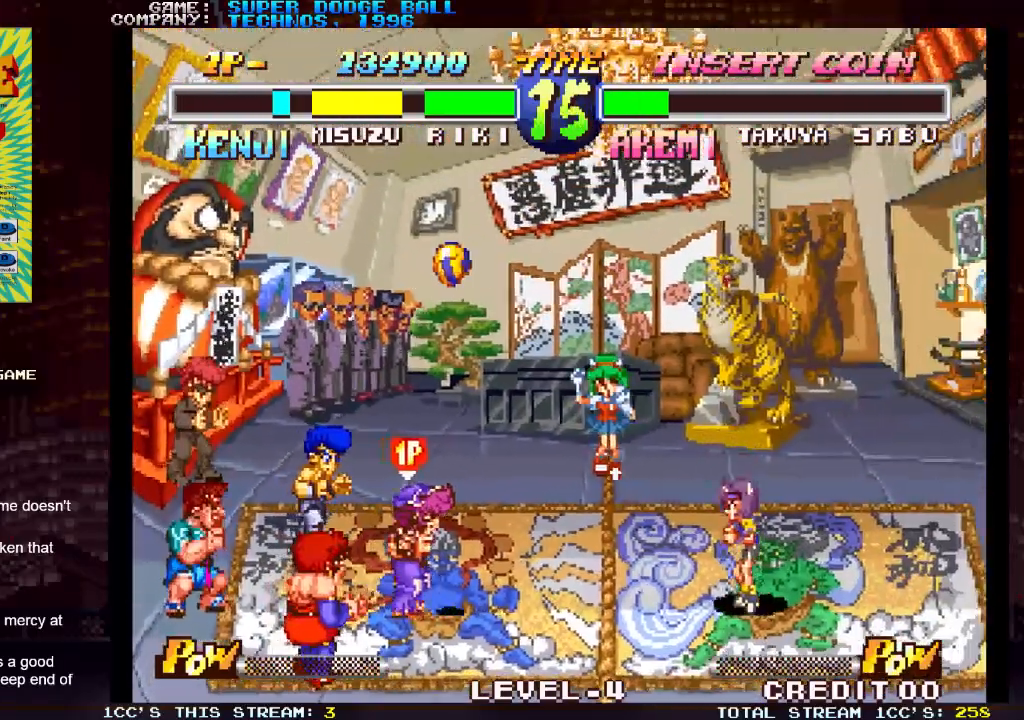
{"dt_ms": 500, "buttons": [], "left_stick": "right", "events": []}
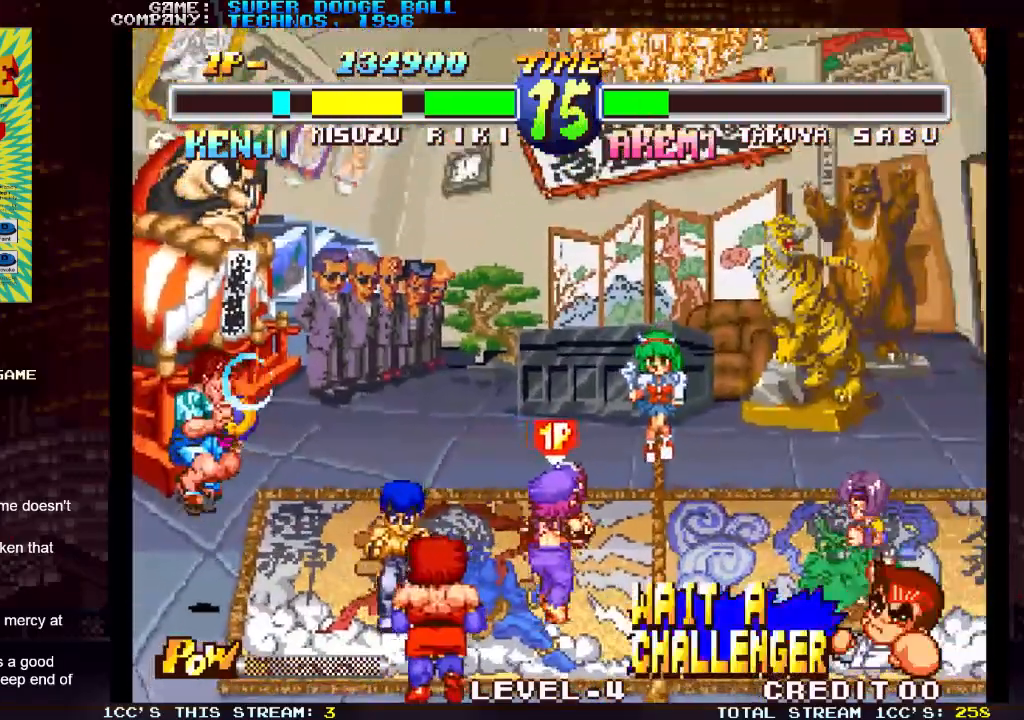
{"dt_ms": 500, "buttons": [], "left_stick": "left", "events": [[167, "left_stick", "up-right"], [417, "left_stick", "left"]]}
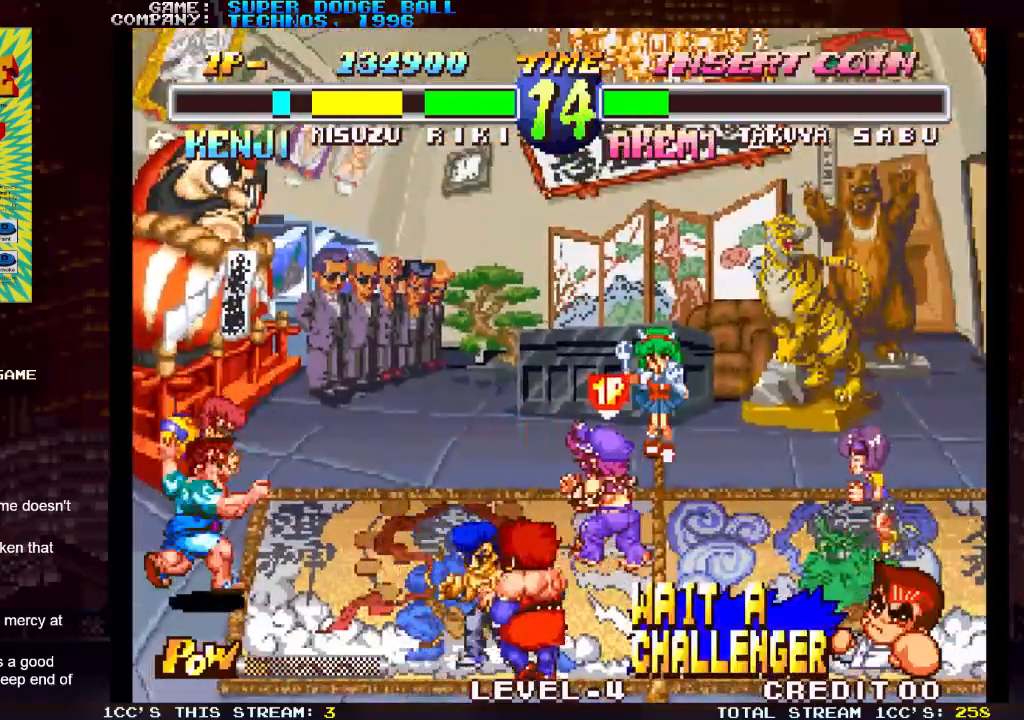
{"dt_ms": 500, "buttons": [], "left_stick": "left", "events": [[67, "left_stick", "down-left"], [350, "left_stick", "left"], [367, "SQUARE", "down"], [467, "SQUARE", "up"]]}
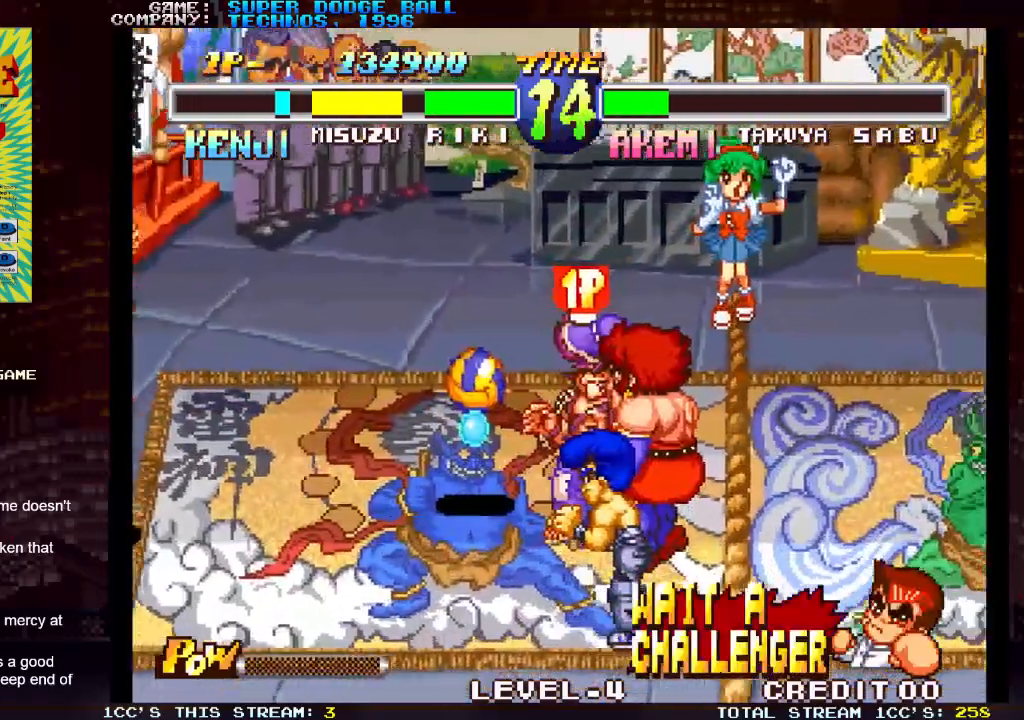
{"dt_ms": 500, "buttons": [], "left_stick": "left", "events": [[67, "left_stick", "center"], [333, "left_stick", "left"]]}
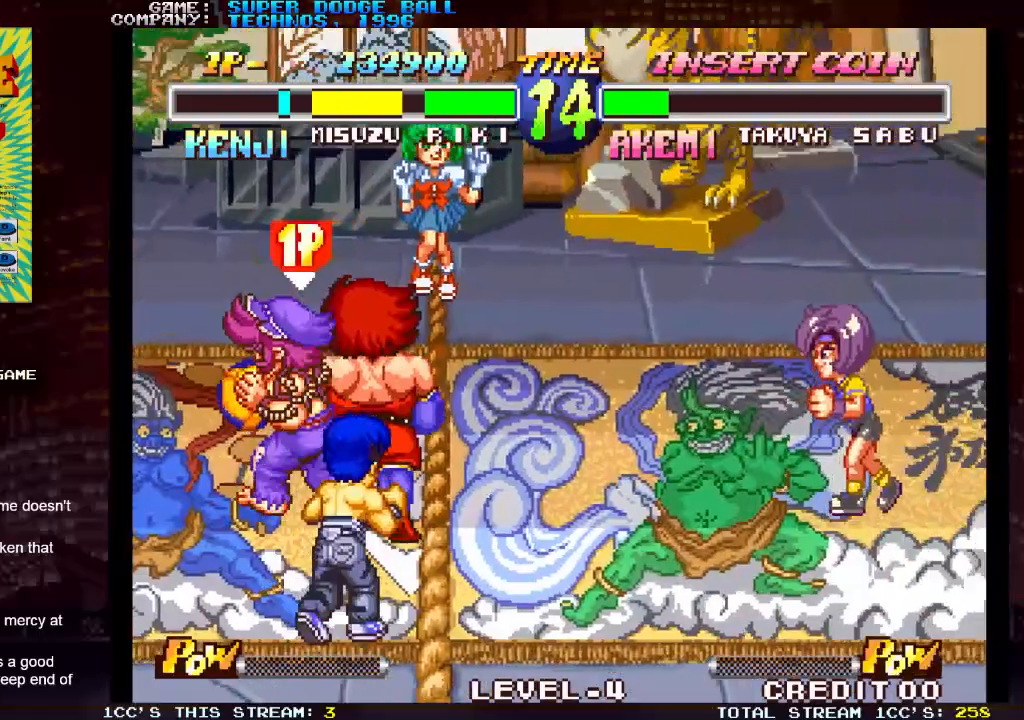
{"dt_ms": 500, "buttons": [], "left_stick": "left", "events": []}
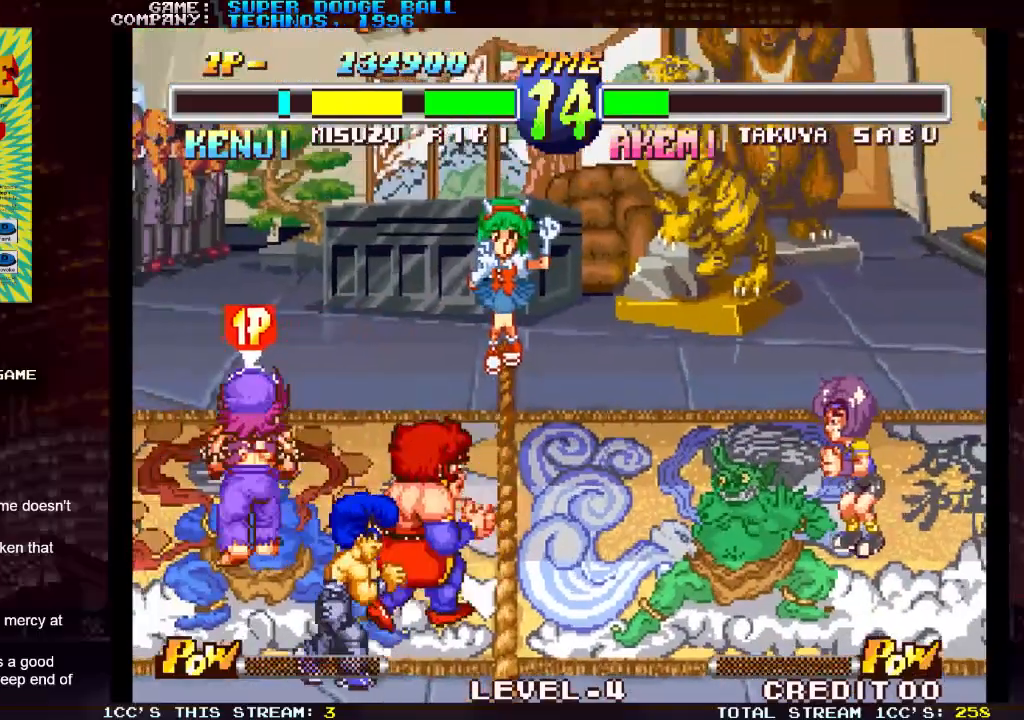
{"dt_ms": 500, "buttons": [], "left_stick": "up-left", "events": [[400, "left_stick", "up-left"]]}
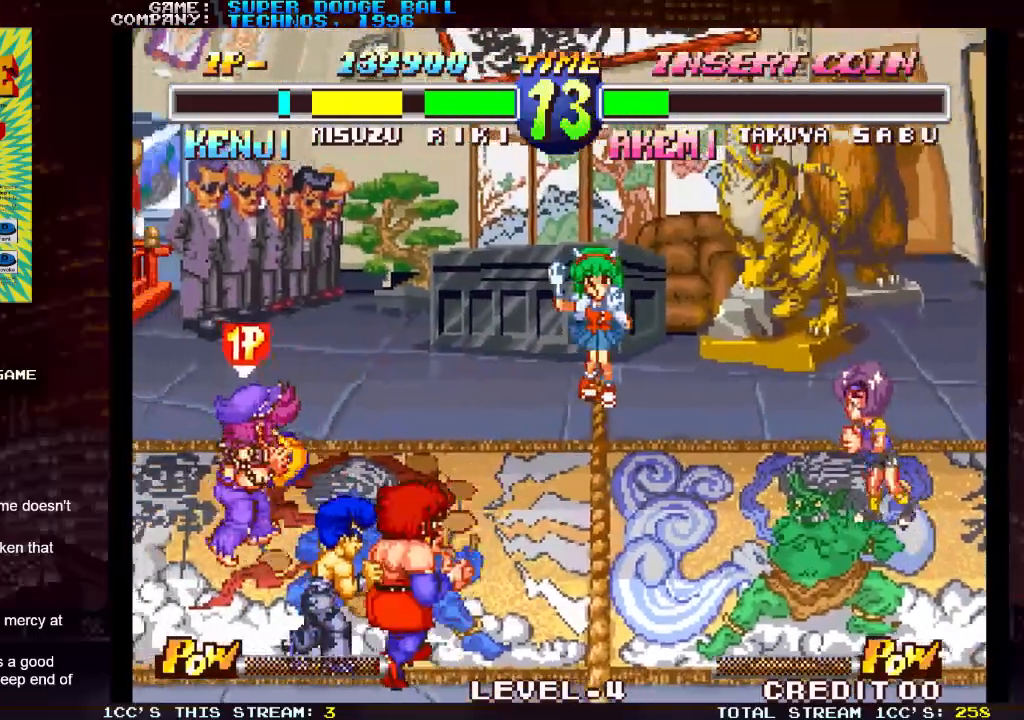
{"dt_ms": 1000, "buttons": [], "left_stick": "center"}
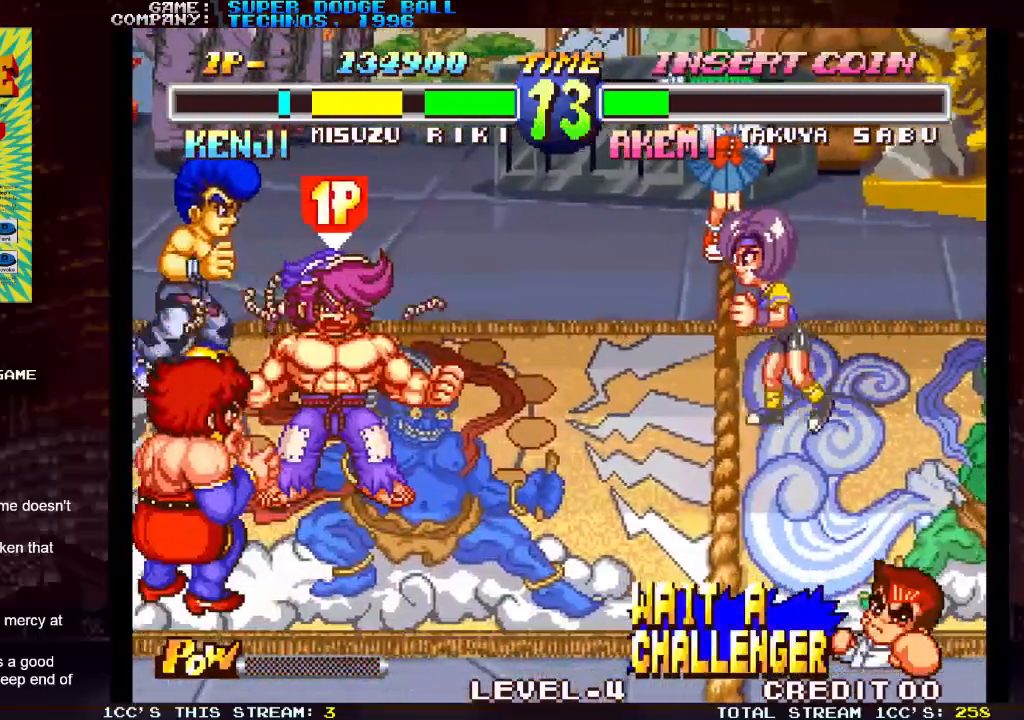
{"dt_ms": 500, "buttons": [], "left_stick": "center", "events": []}
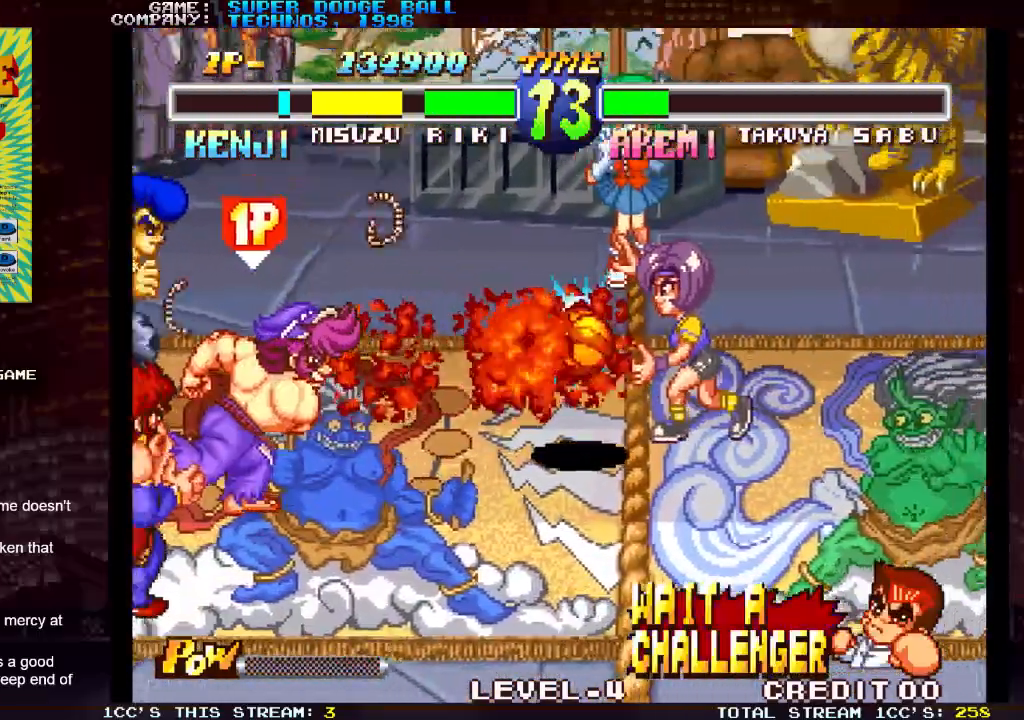
{"dt_ms": 500, "buttons": [], "left_stick": "right", "events": [[317, "left_stick", "up"], [367, "left_stick", "up-right"], [483, "left_stick", "right"]]}
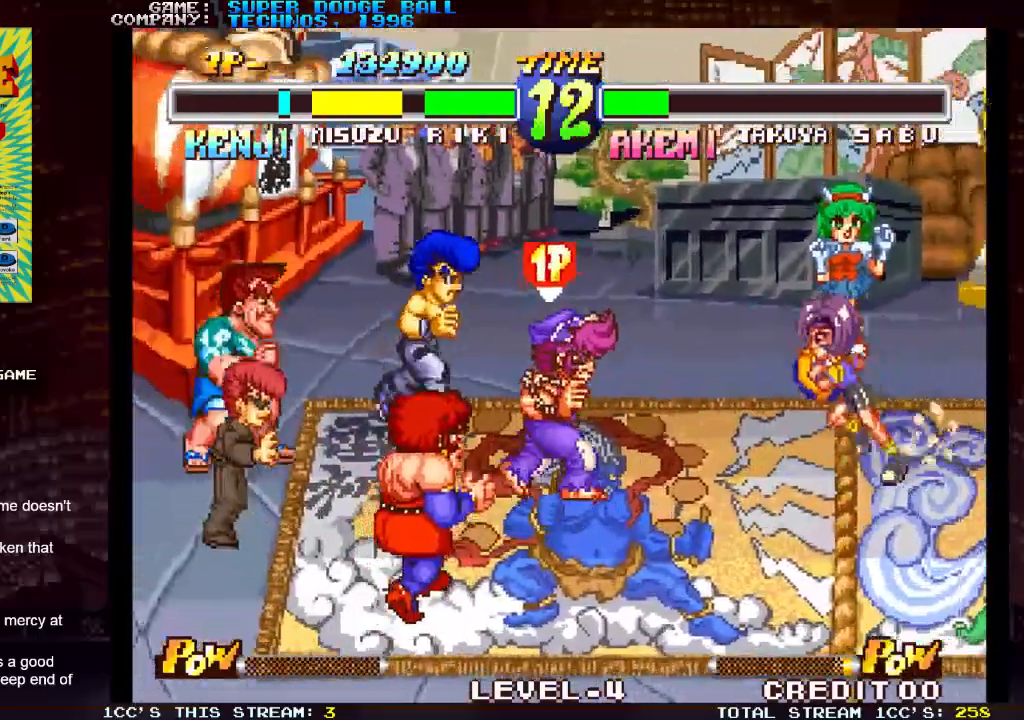
{"dt_ms": 500, "buttons": ["SQUARE"], "left_stick": "up", "events": [[250, "SQUARE", "down"], [317, "SQUARE", "up"], [383, "left_stick", "up"], [400, "SQUARE", "down"], [433, "SQUARE", "up"], [500, "SQUARE", "down"]]}
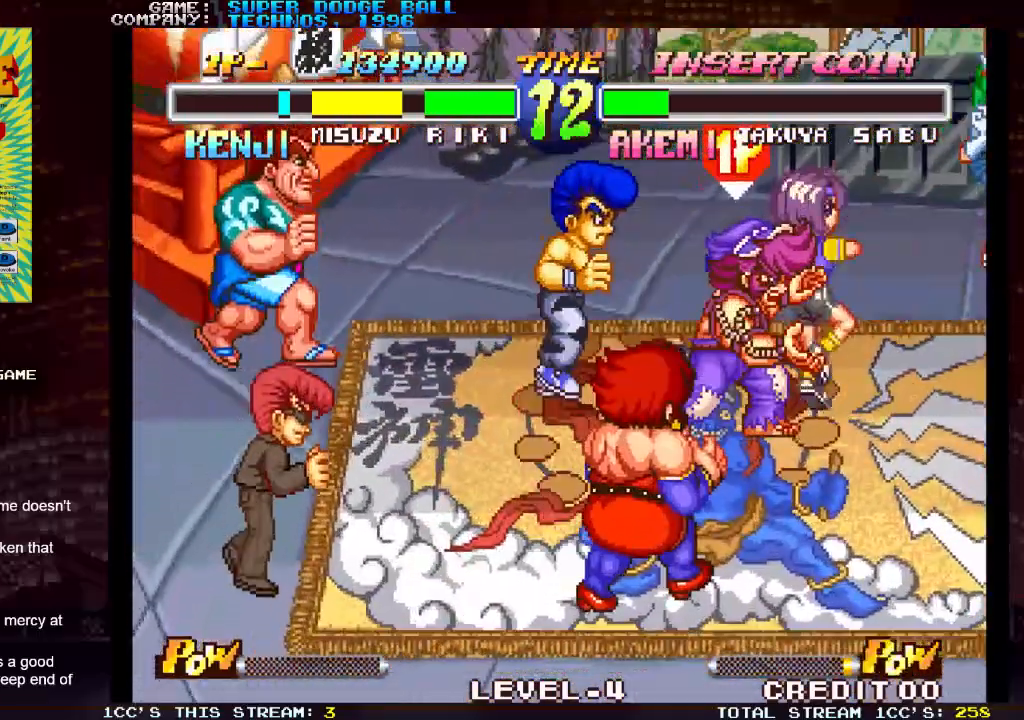
{"dt_ms": 500, "buttons": ["SQUARE"], "left_stick": "center", "events": [[33, "SQUARE", "up"], [33, "left_stick", "center"], [67, "SQUARE", "down"], [100, "SQUARE", "up"], [150, "SQUARE", "down"], [200, "SQUARE", "up"], [217, "SQUARE", "down"], [267, "SQUARE", "up"], [300, "SQUARE", "down"], [367, "SQUARE", "up"], [383, "SQUARE", "down"], [433, "SQUARE", "up"], [467, "SQUARE", "down"]]}
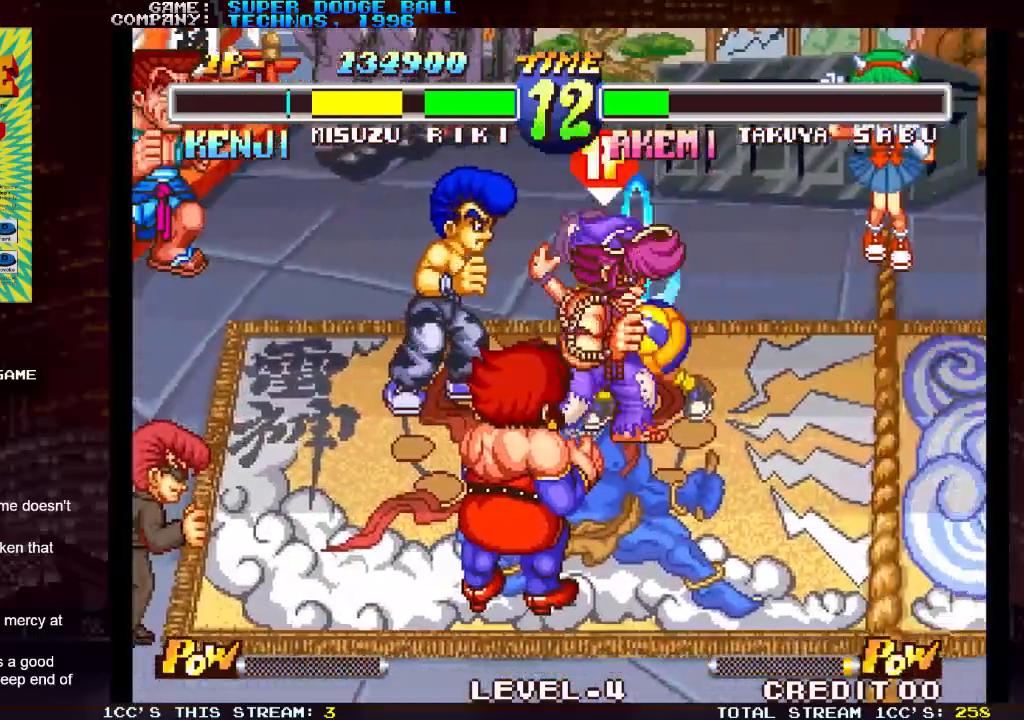
{"dt_ms": 1000, "buttons": [], "left_stick": "center"}
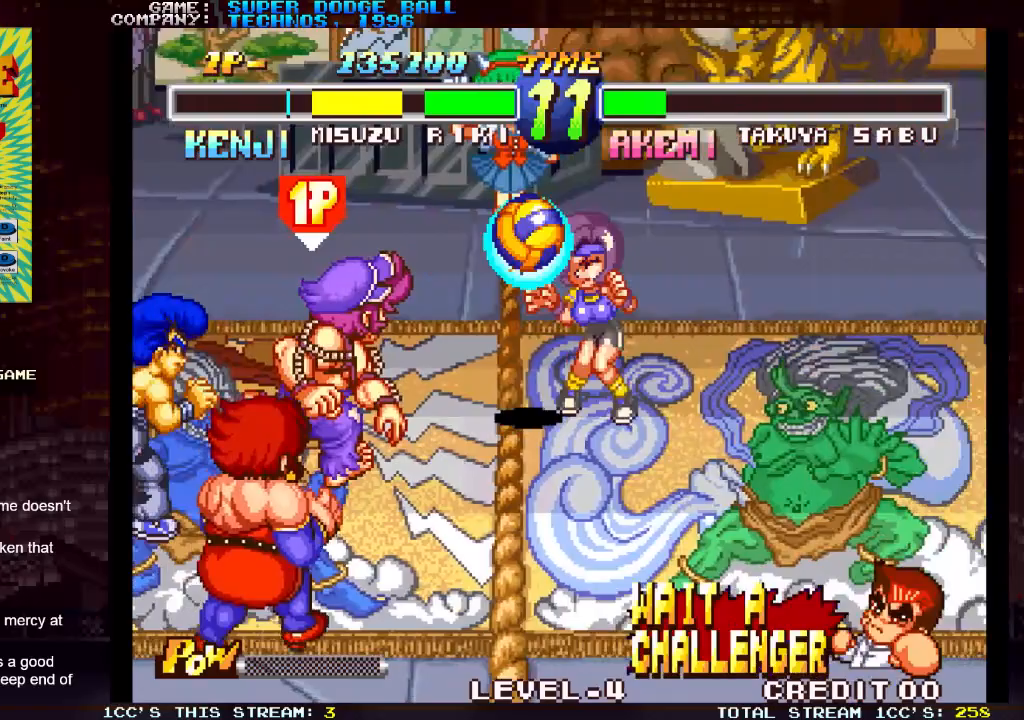
{"dt_ms": 500, "buttons": [], "left_stick": "center", "events": []}
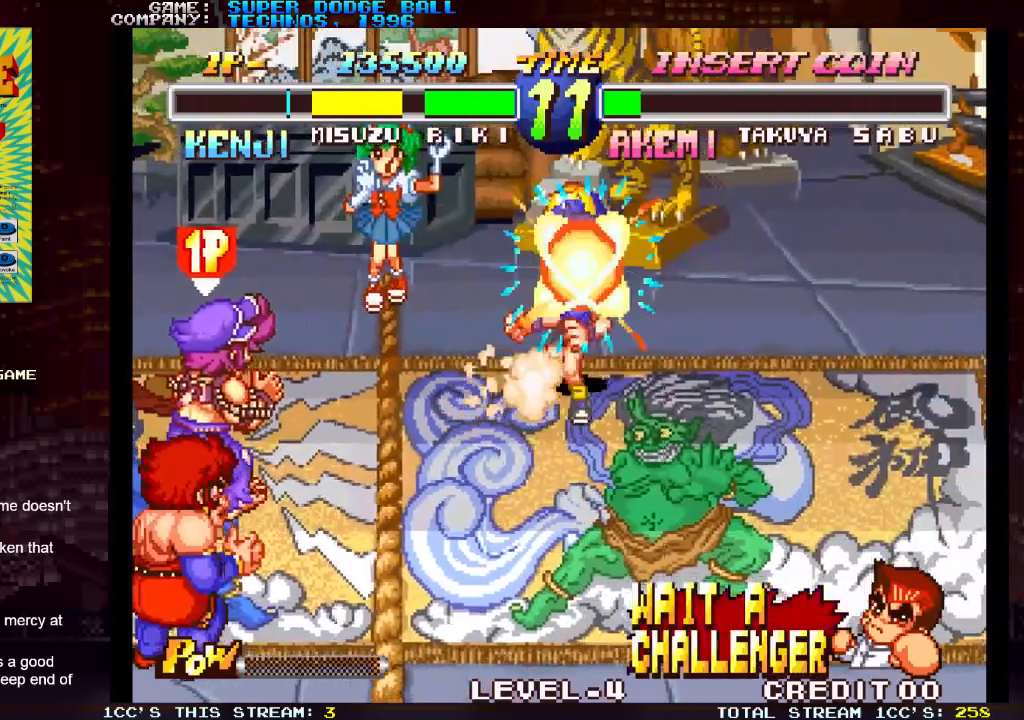
{"dt_ms": 500, "buttons": [], "left_stick": "center", "events": []}
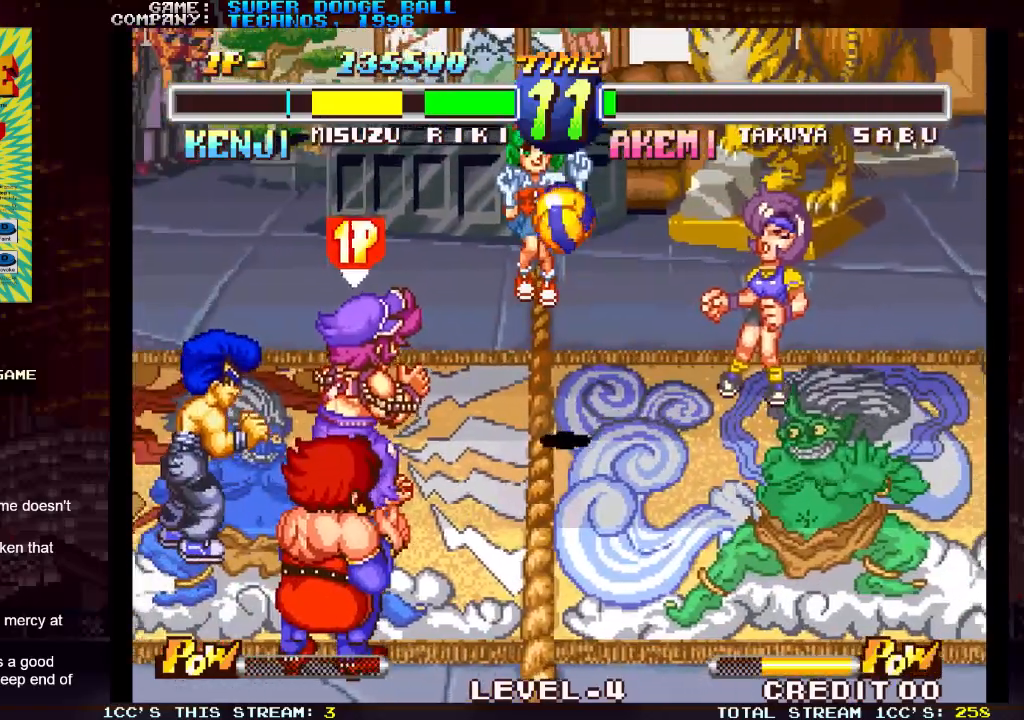
{"dt_ms": 500, "buttons": [], "left_stick": "center", "events": []}
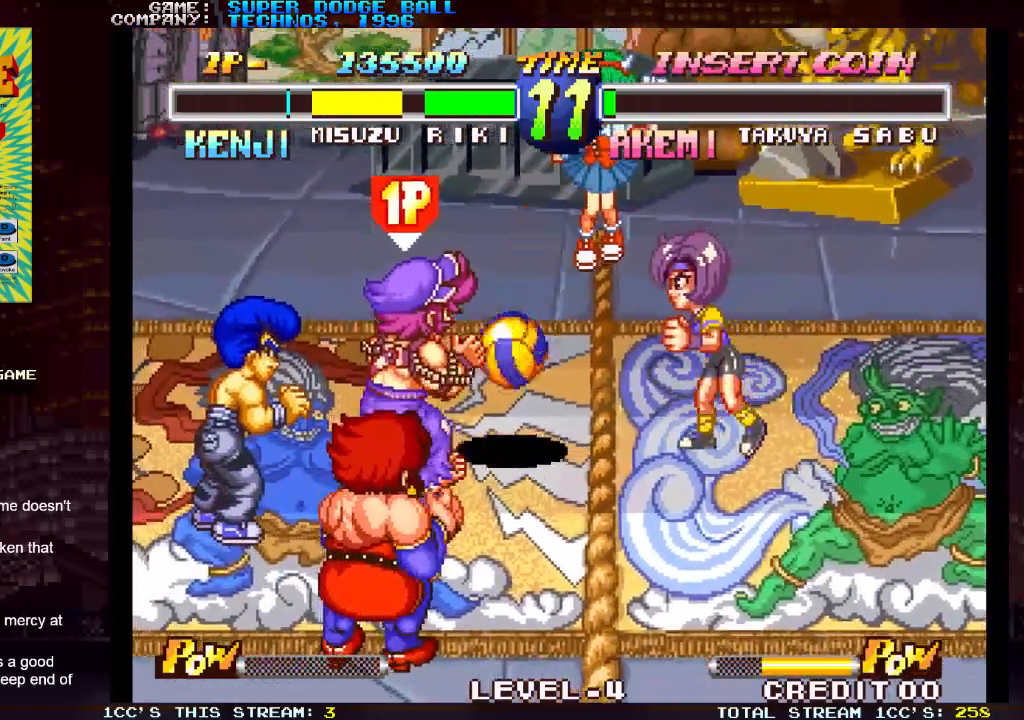
{"dt_ms": 500, "buttons": [], "left_stick": "up-left", "events": [[400, "left_stick", "left"], [467, "left_stick", "up-left"]]}
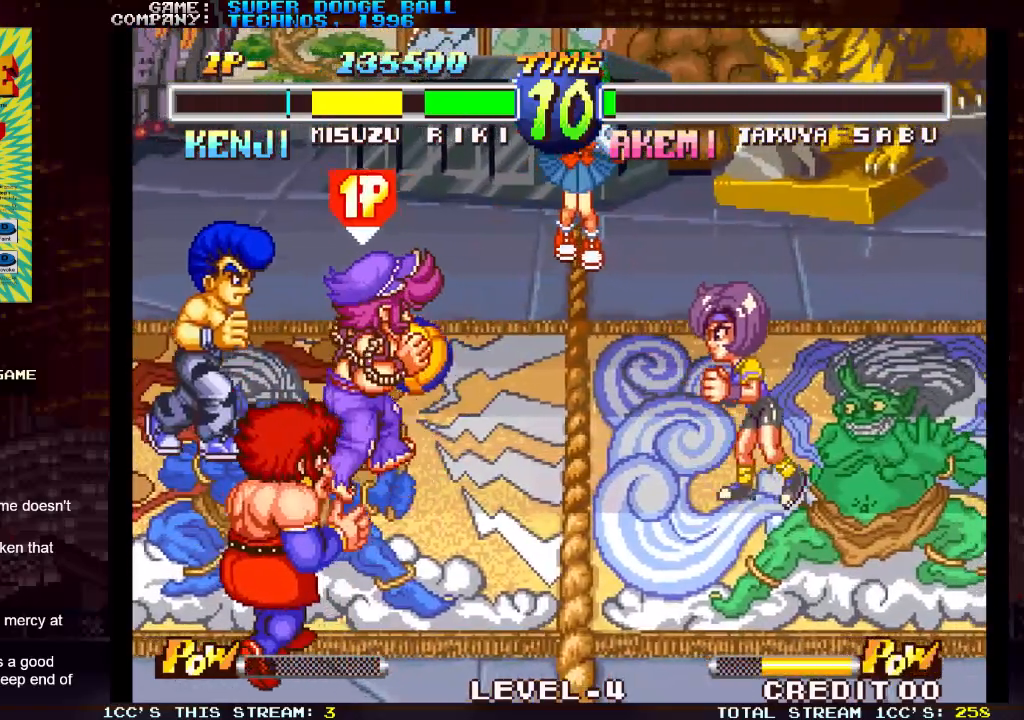
{"dt_ms": 500, "buttons": [], "left_stick": "center", "events": [[150, "left_stick", "left"], [450, "left_stick", "center"]]}
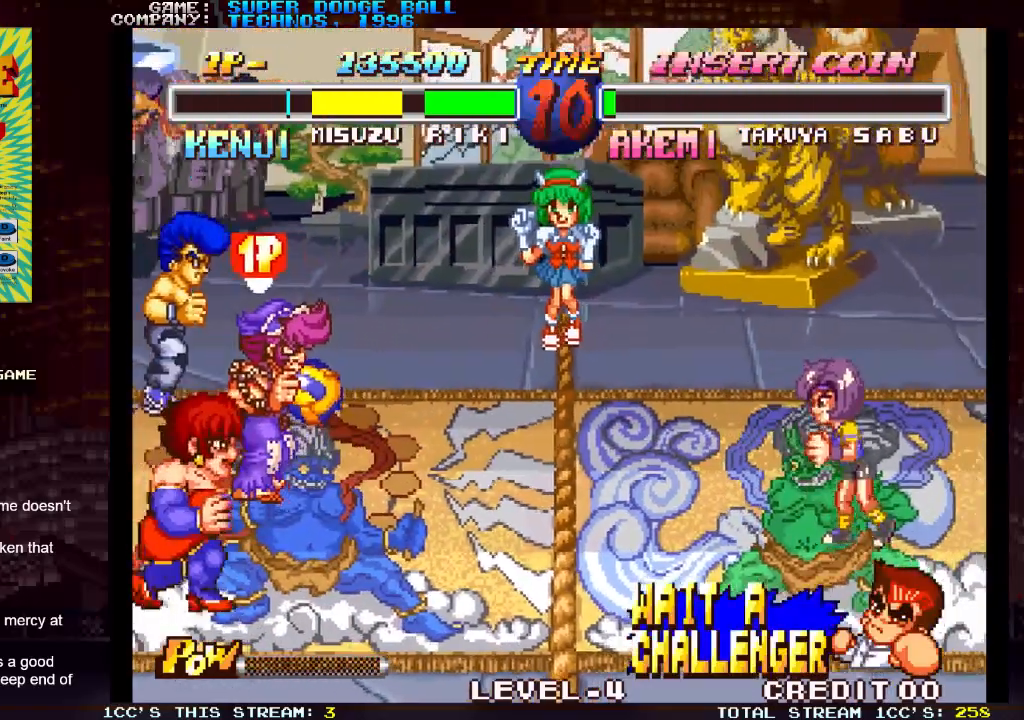
{"dt_ms": 500, "buttons": [], "left_stick": "center", "events": [[317, "CROSS", "down"], [417, "CROSS", "up"]]}
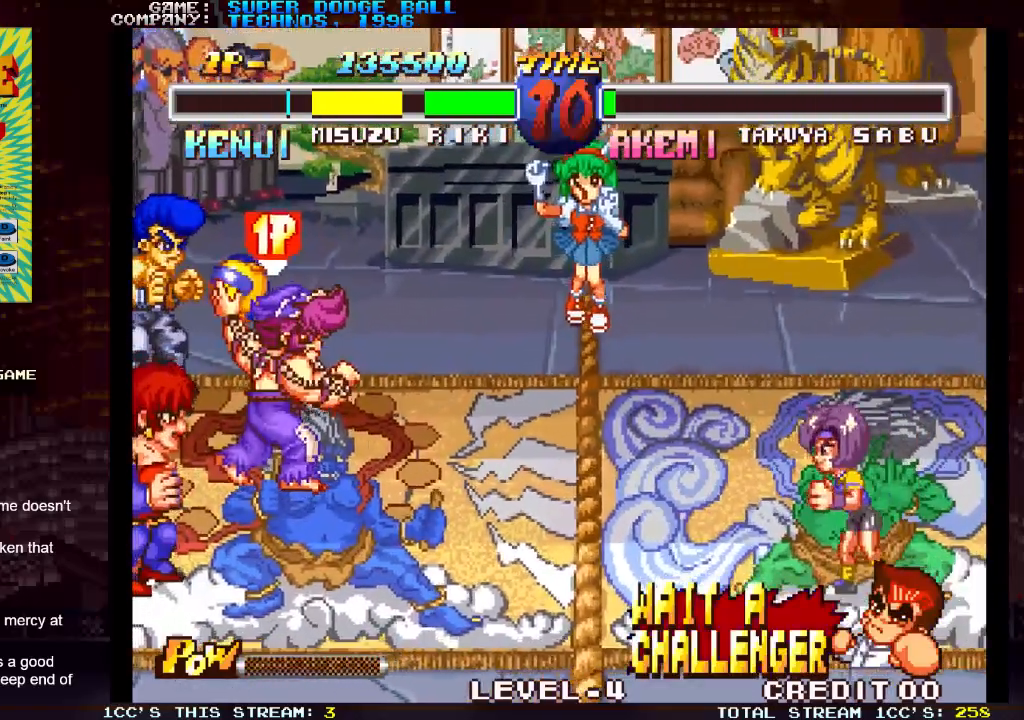
{"dt_ms": 500, "buttons": [], "left_stick": "center", "events": []}
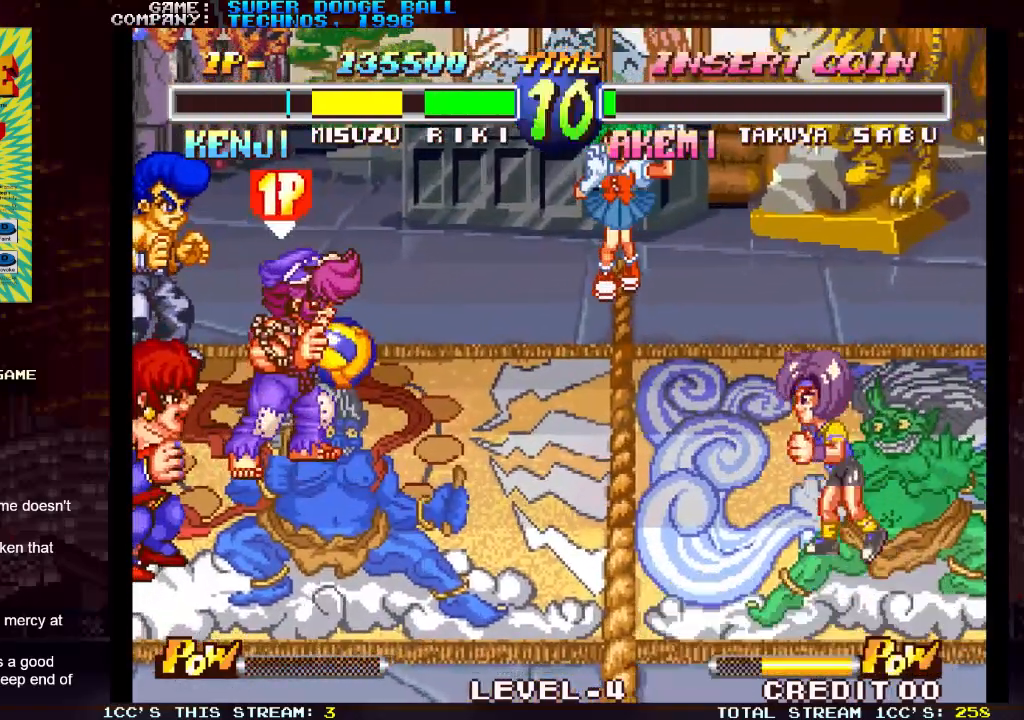
{"dt_ms": 500, "buttons": [], "left_stick": "center", "events": []}
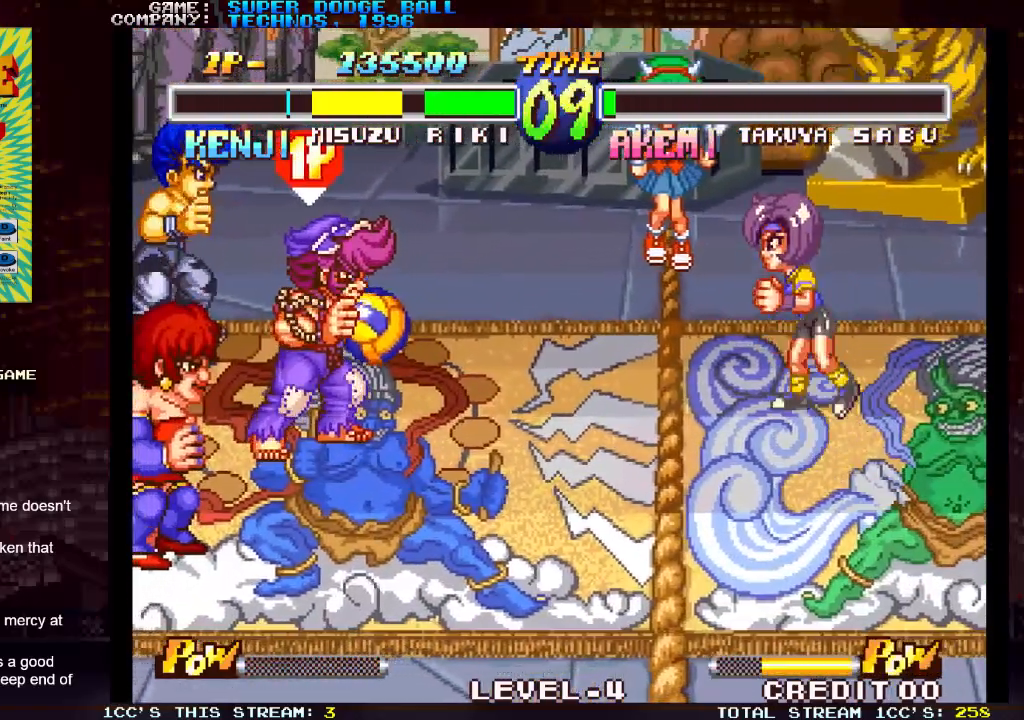
{"dt_ms": 500, "buttons": [], "left_stick": "center", "events": [[167, "left_stick", "down"], [283, "SQUARE", "down"], [283, "left_stick", "right"], [350, "left_stick", "center"], [383, "SQUARE", "up"]]}
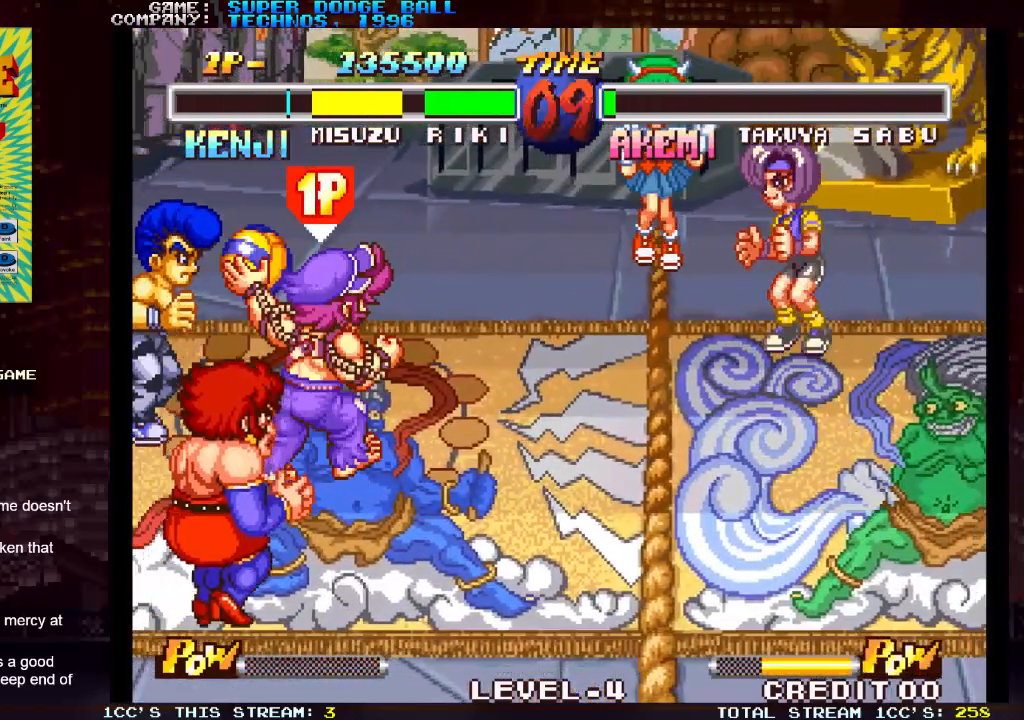
{"dt_ms": 500, "buttons": [], "left_stick": "center", "events": []}
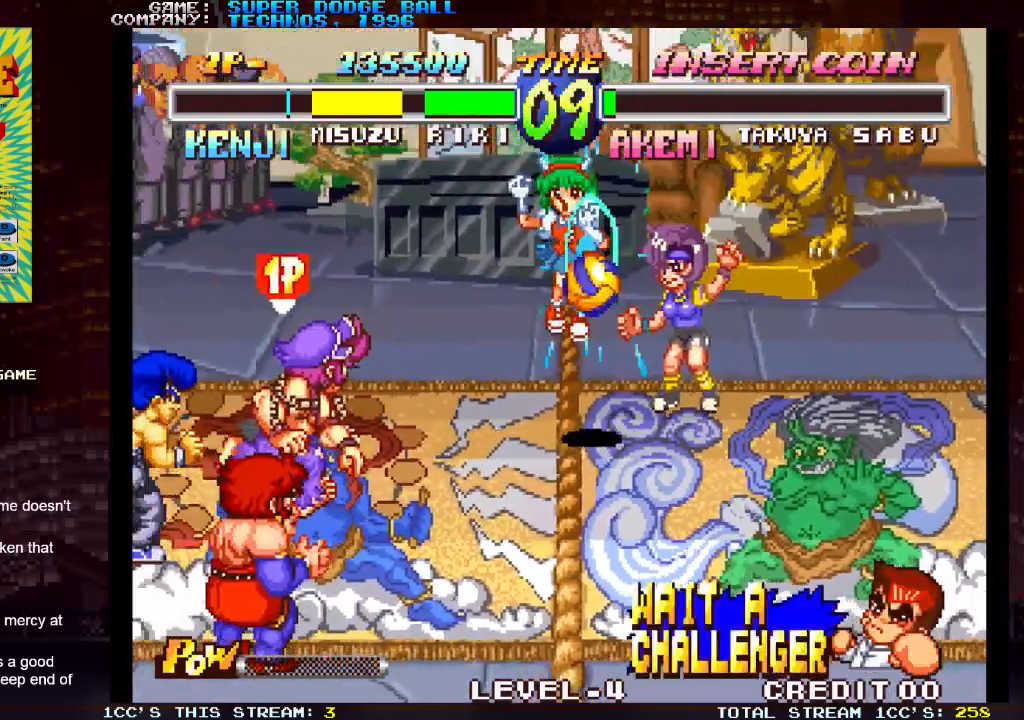
{"dt_ms": 500, "buttons": [], "left_stick": "center", "events": [[200, "left_stick", "up"], [500, "left_stick", "center"]]}
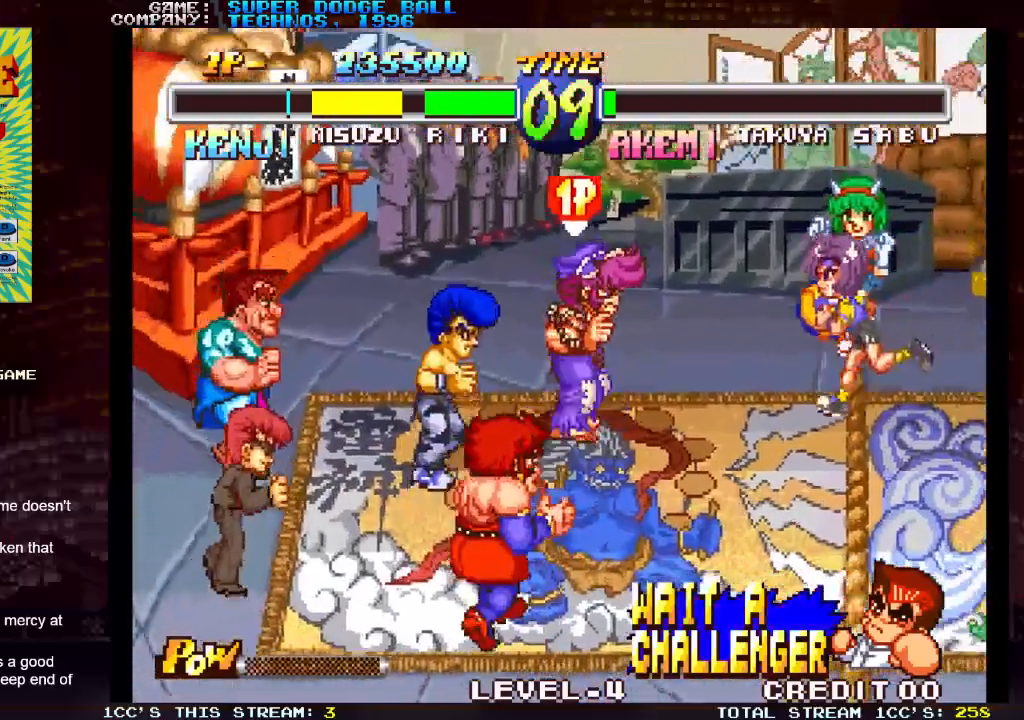
{"dt_ms": 500, "buttons": [], "left_stick": "center", "events": [[17, "left_stick", "right"], [233, "SQUARE", "down"], [283, "SQUARE", "up"], [333, "left_stick", "center"], [350, "SQUARE", "down"], [383, "left_stick", "up"], [433, "SQUARE", "up"], [500, "left_stick", "center"]]}
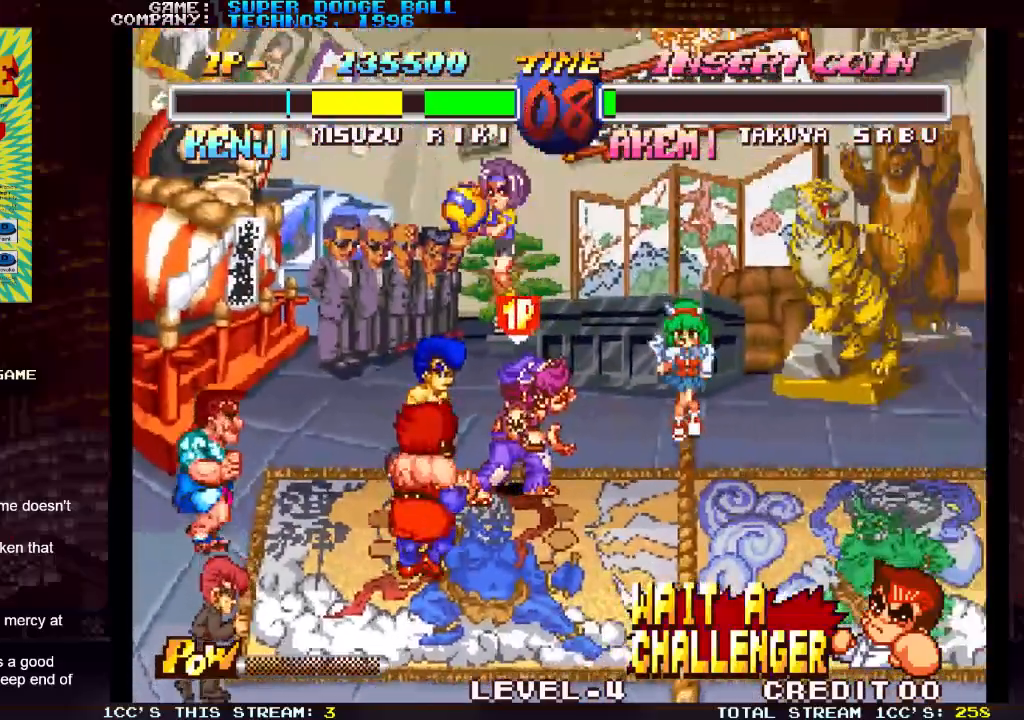
{"dt_ms": 1000, "buttons": [], "left_stick": "down-left"}